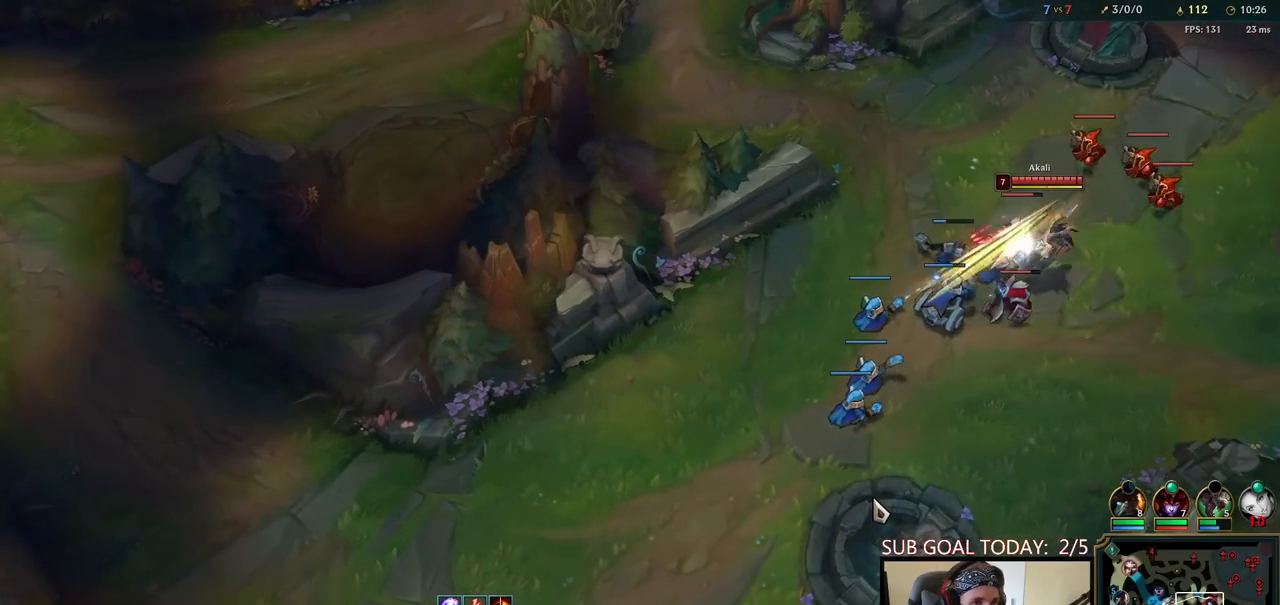
Gameplay with keyboard and mouse; each line is a JSON object with the keys and mouse buttons held at the frame after it. "events" lists presses ("down") and releases ("up") of "a", "ctrl", "d", "e", "f", "q", "r", "s", "shift", "space", "tab", "w", "mouse_left", "mouse_wheel", "mouse_right", "mouse_mb4" and "mouse_mb5" between this image and that frame as [ms after this image, input, new state], when the widget could be followed in between. "mouse_left", "mouse_wheel", "mouse_right", "mouse_mb4", "mouse_mb5" = the "left", "wheel", "right", "mb4", "mb5" buttons of the "mouse" list. No other keys are recorded. "wheel" means that the mouse wheel is clicked or scrolled. Mouse movement is not recorded.
{"keys": [], "mouse": [], "events": []}
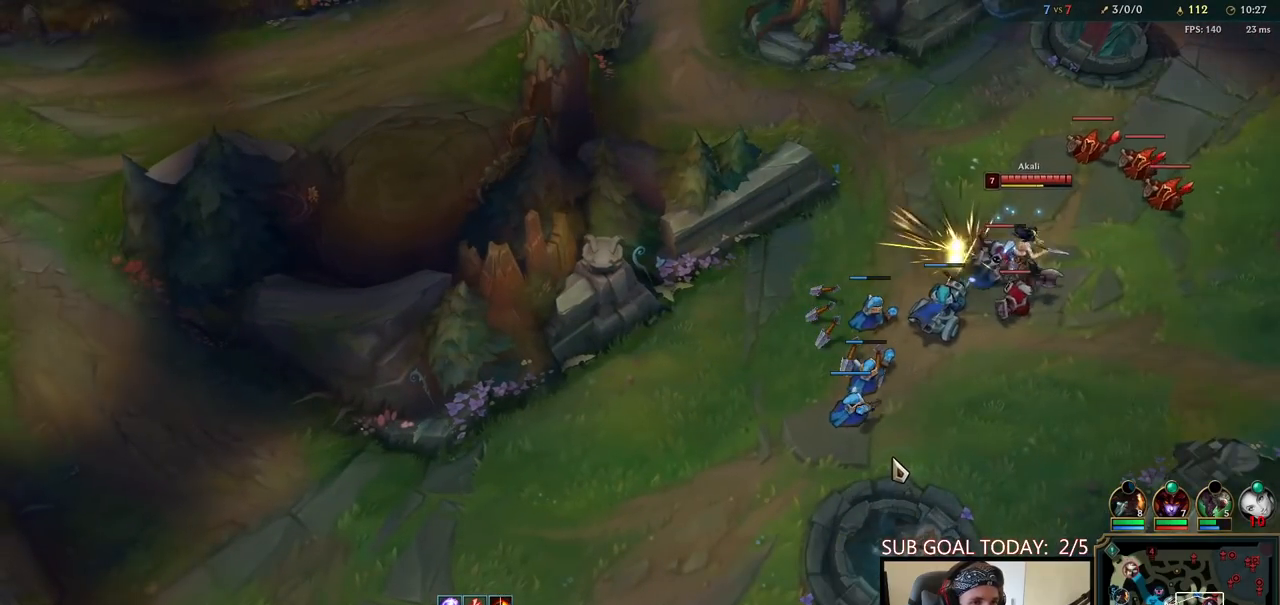
{"keys": [], "mouse": [], "events": []}
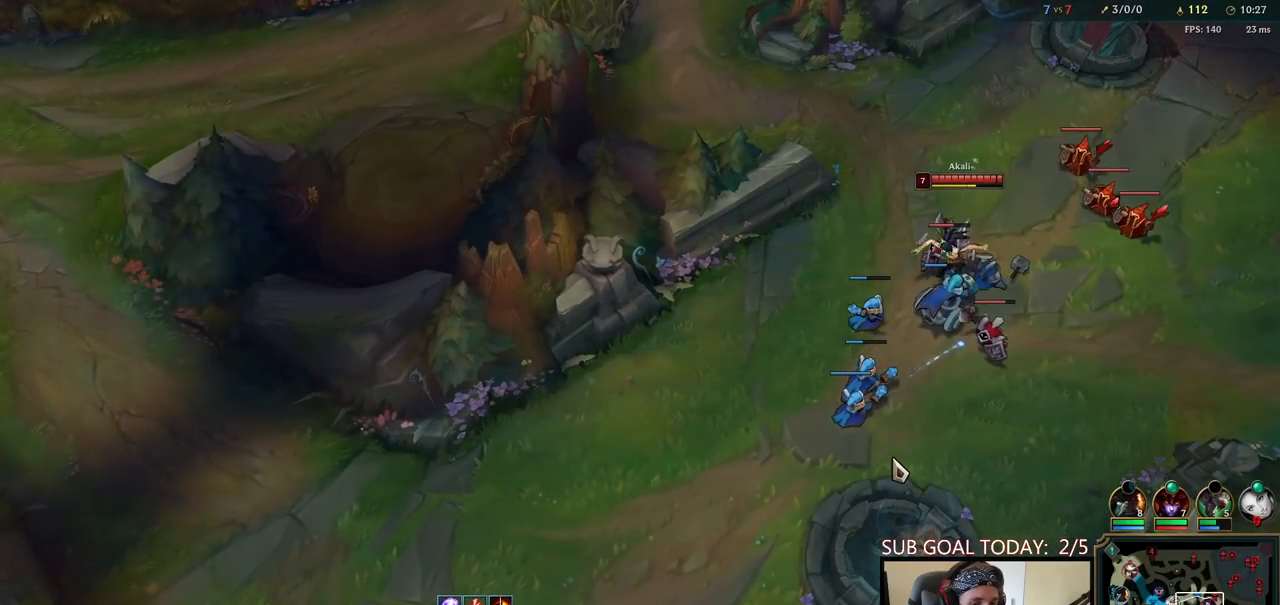
{"keys": ["space"], "mouse": [], "events": [[250, "q", "down"], [250, "space", "down"], [300, "q", "up"], [383, "q", "down"], [500, "q", "up"]]}
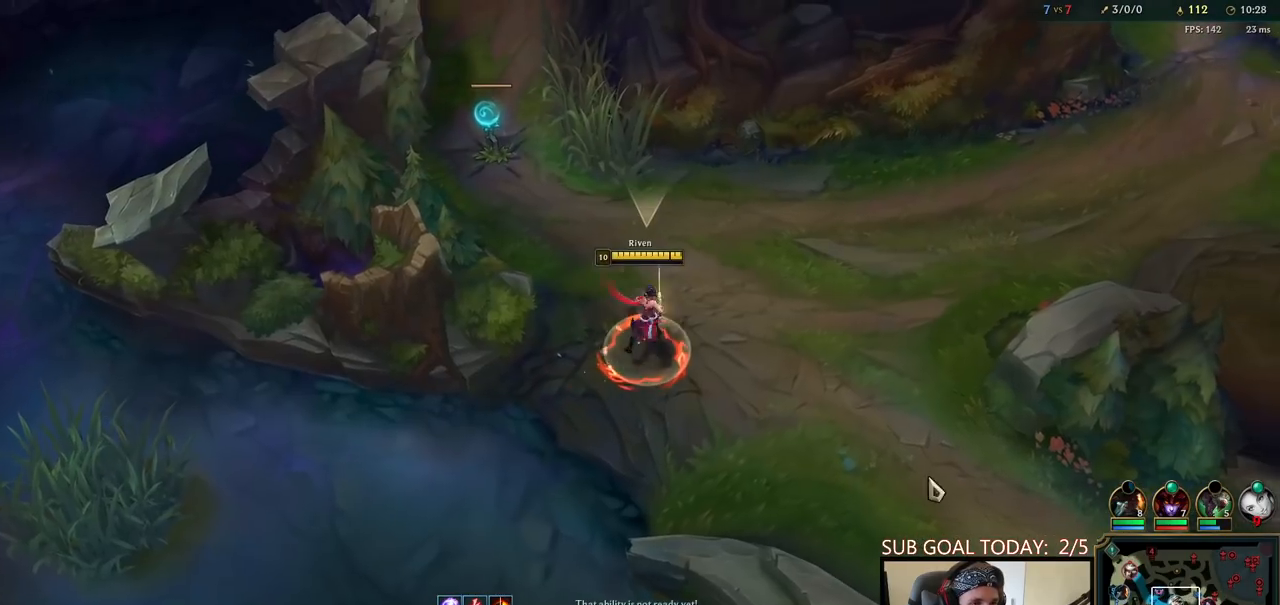
{"keys": ["space"], "mouse": [], "events": [[83, "mouse_right", "down"], [183, "mouse_right", "up"], [283, "mouse_right", "down"], [383, "mouse_right", "up"]]}
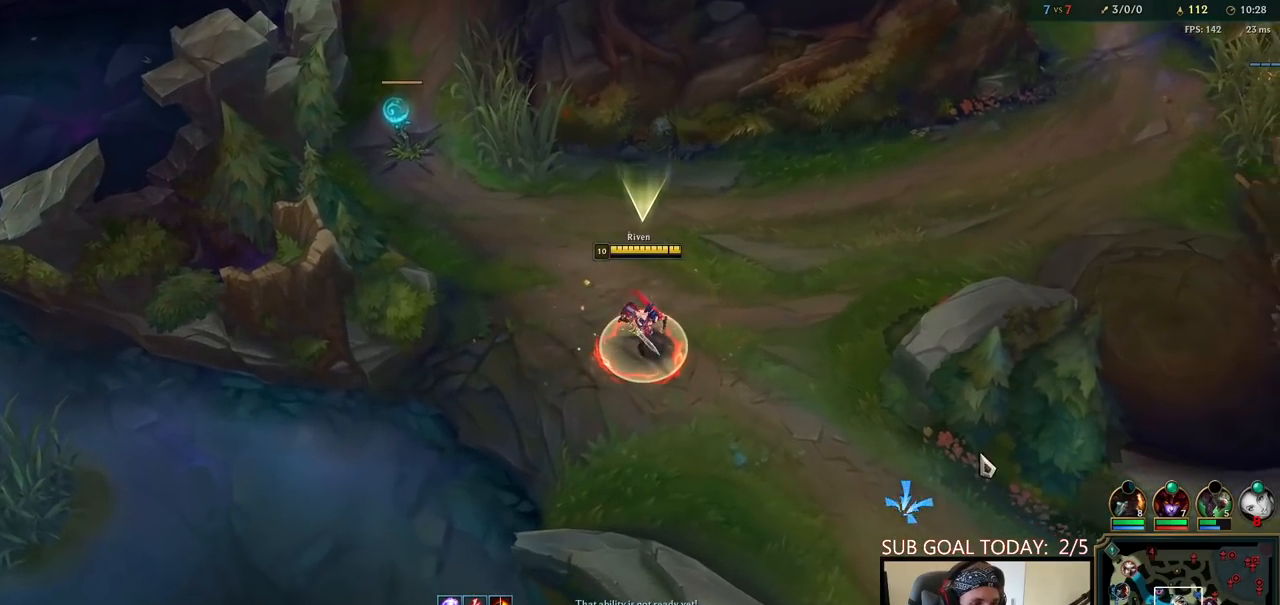
{"keys": ["space"], "mouse": [], "events": [[83, "mouse_right", "down"], [183, "mouse_right", "up"]]}
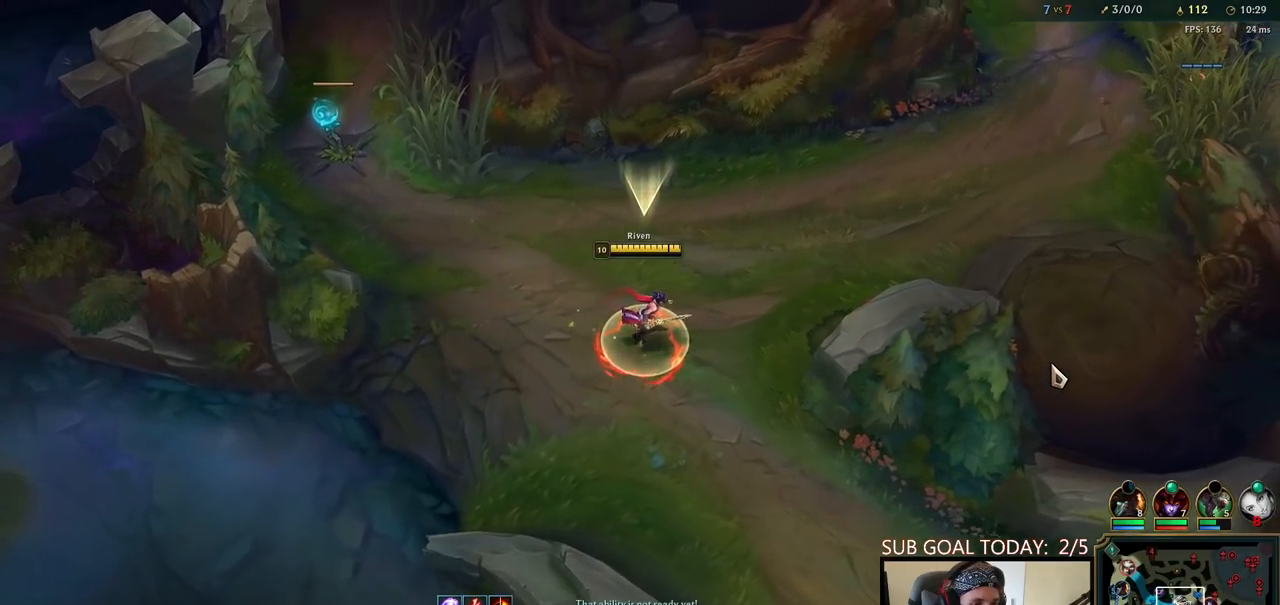
{"keys": [], "mouse": [], "events": [[33, "space", "up"]]}
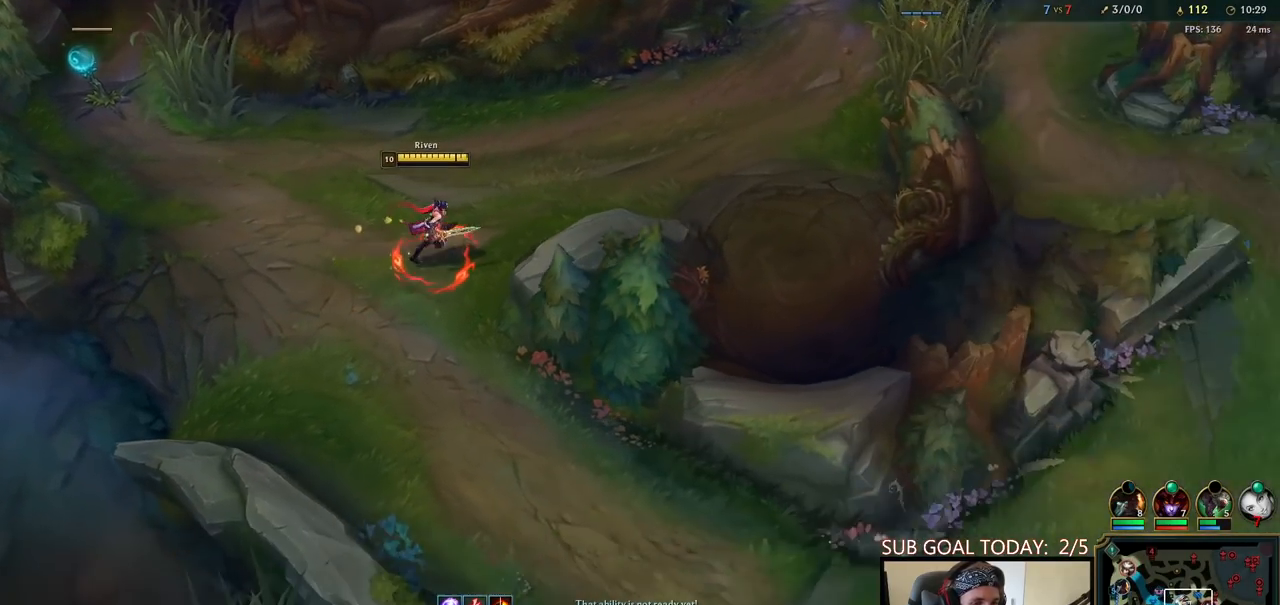
{"keys": [], "mouse": [], "events": []}
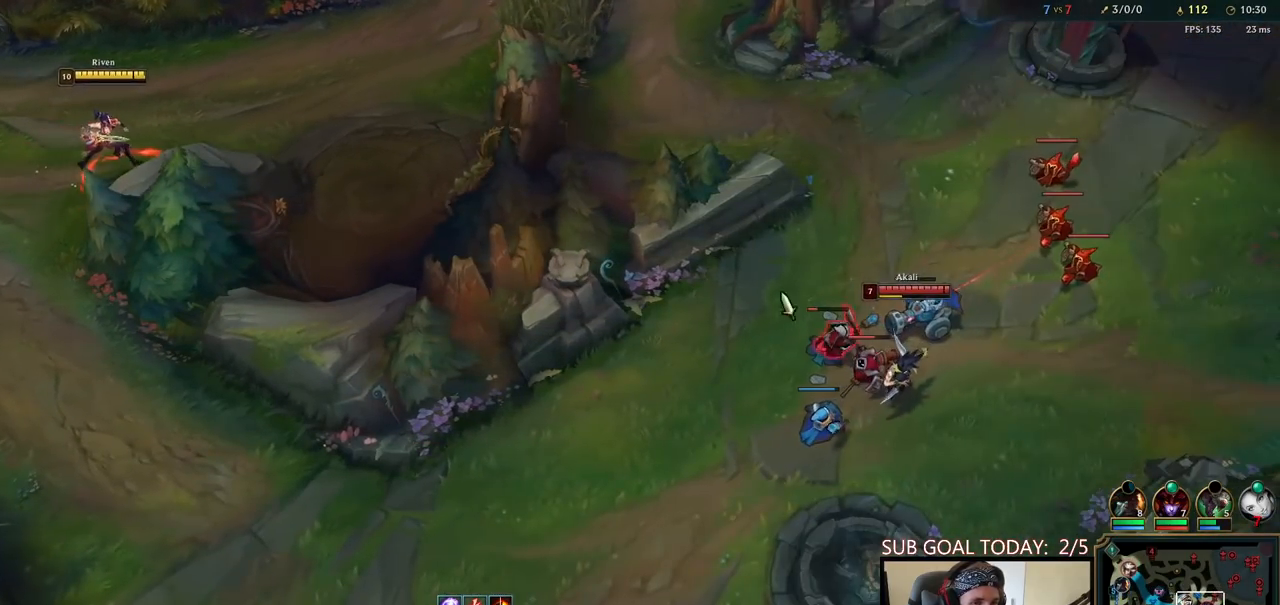
{"keys": [], "mouse": [], "events": []}
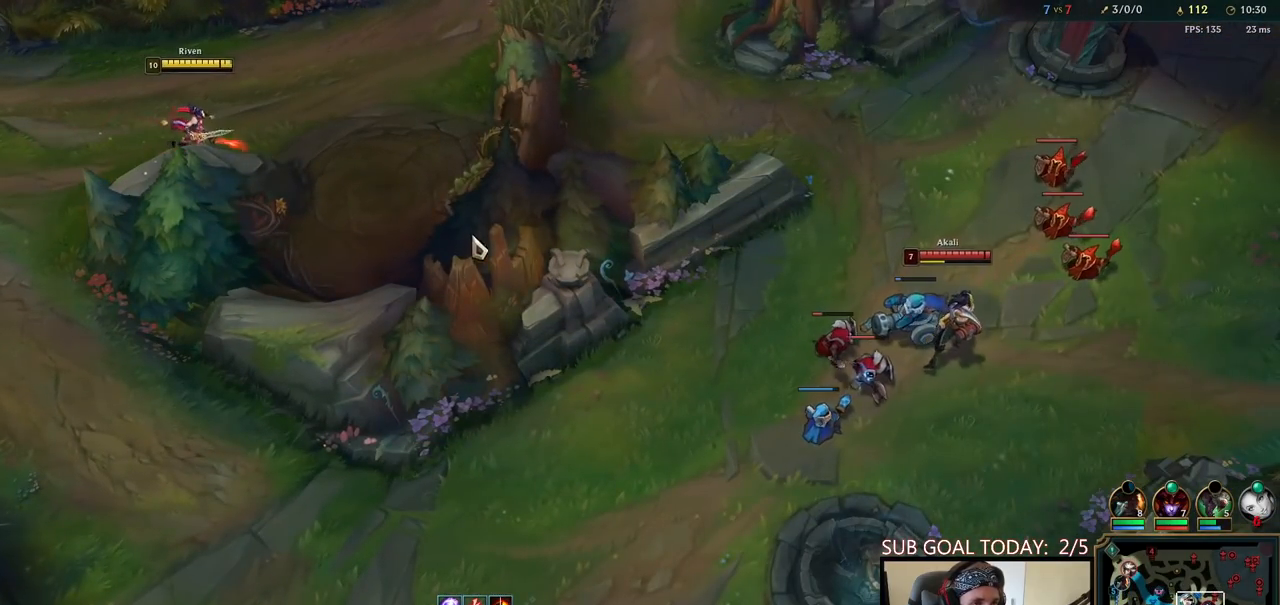
{"keys": [], "mouse": ["right"], "events": [[117, "mouse_right", "down"], [233, "mouse_right", "up"], [467, "mouse_right", "down"]]}
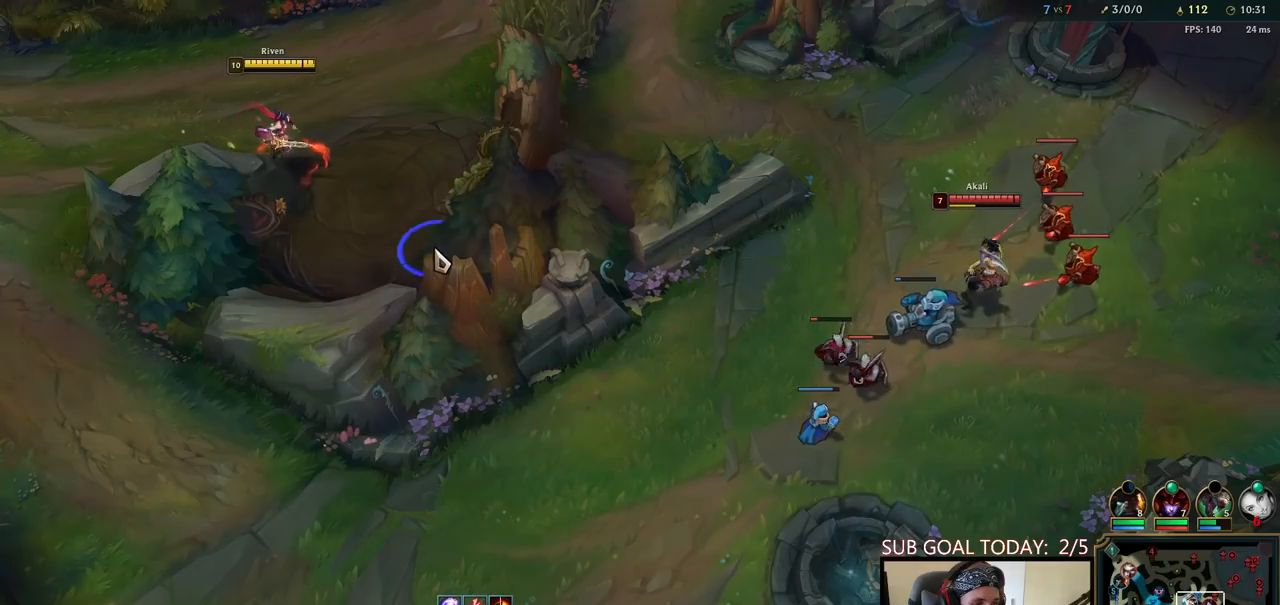
{"keys": [], "mouse": [], "events": [[83, "mouse_right", "up"], [250, "mouse_right", "down"], [417, "mouse_right", "up"]]}
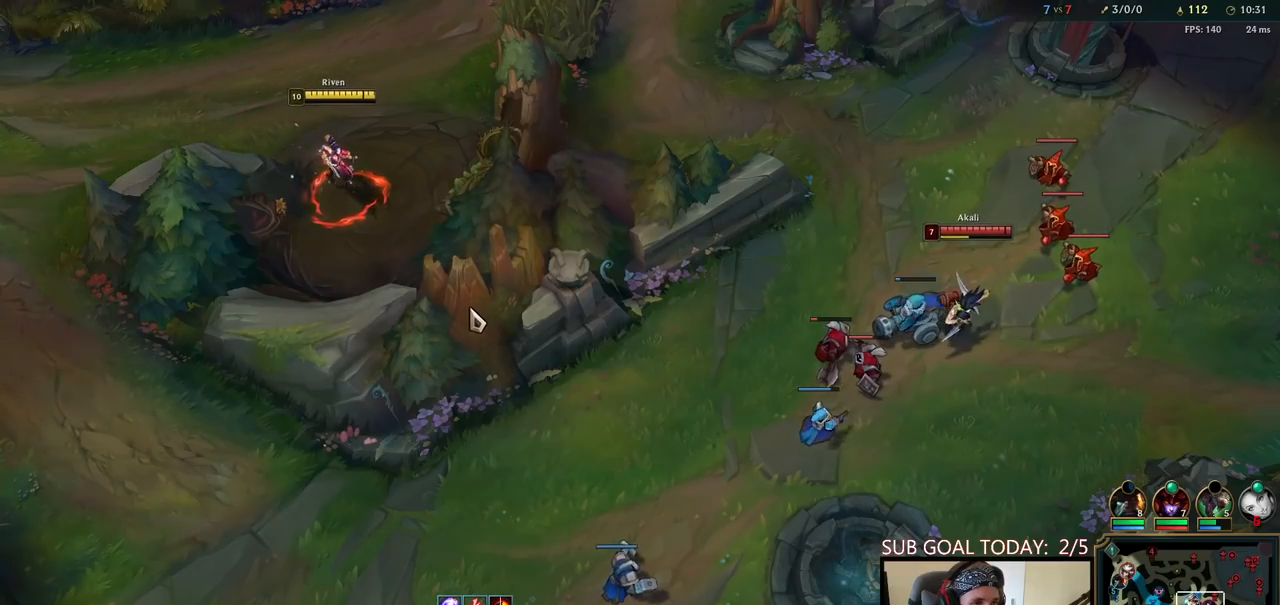
{"keys": [], "mouse": ["right"], "events": [[33, "mouse_right", "down"], [50, "q", "down"], [100, "q", "up"], [117, "mouse_right", "up"], [167, "q", "down"], [267, "q", "up"], [500, "mouse_right", "down"]]}
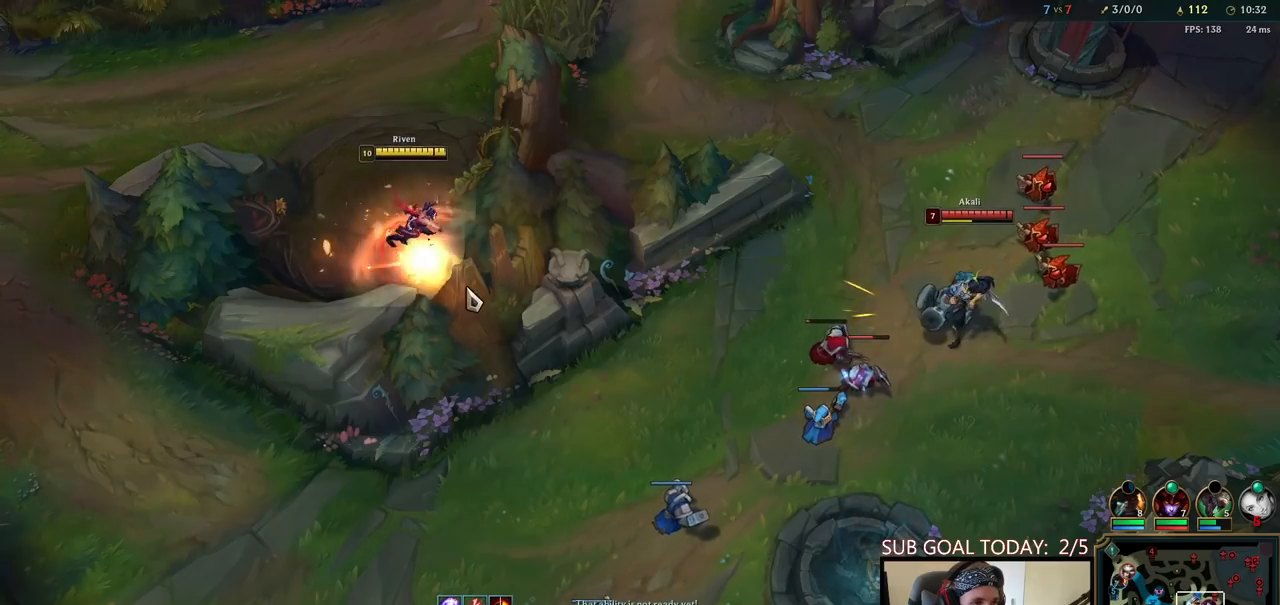
{"keys": [], "mouse": [], "events": [[117, "mouse_right", "up"]]}
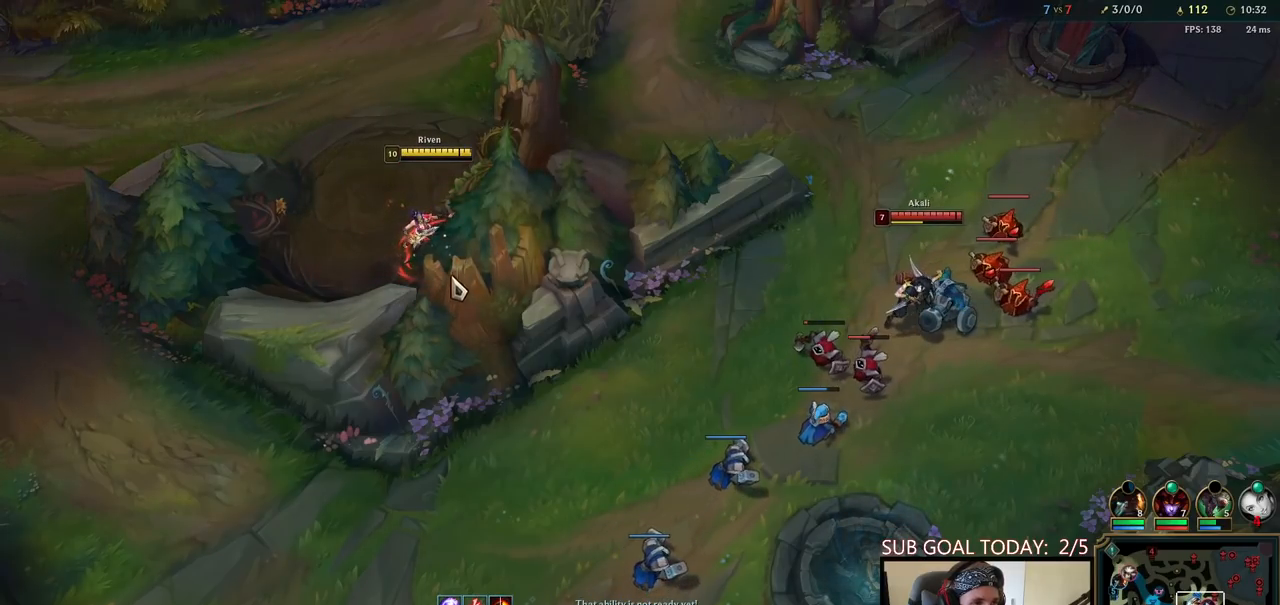
{"keys": [], "mouse": [], "events": []}
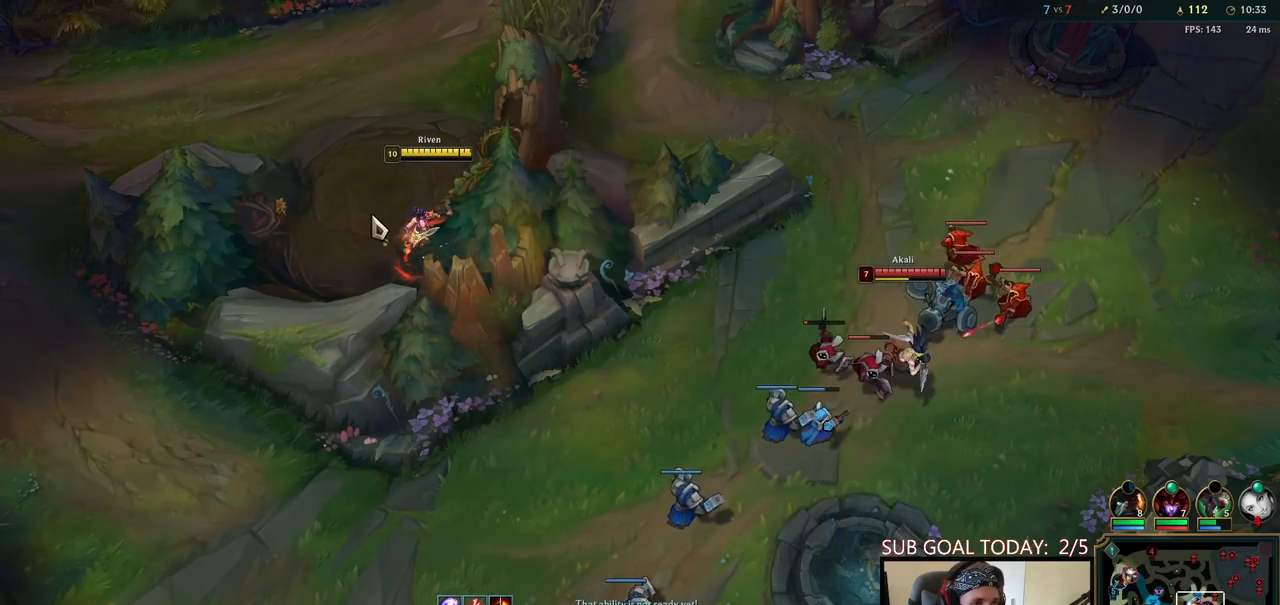
{"keys": [], "mouse": [], "events": []}
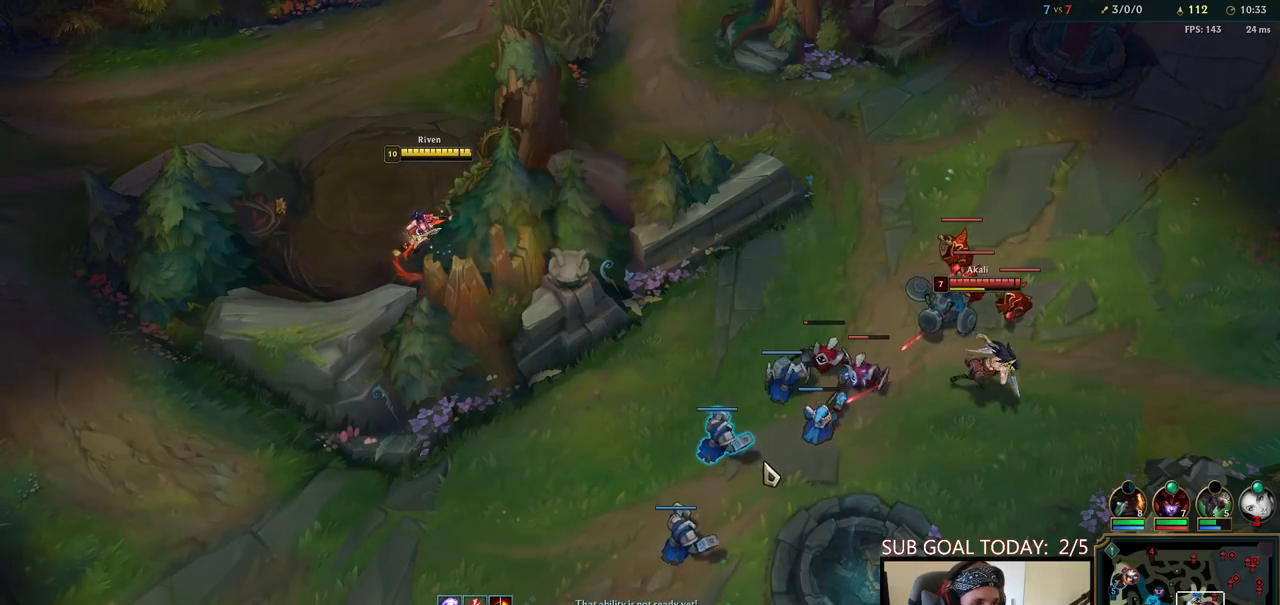
{"keys": [], "mouse": [], "events": []}
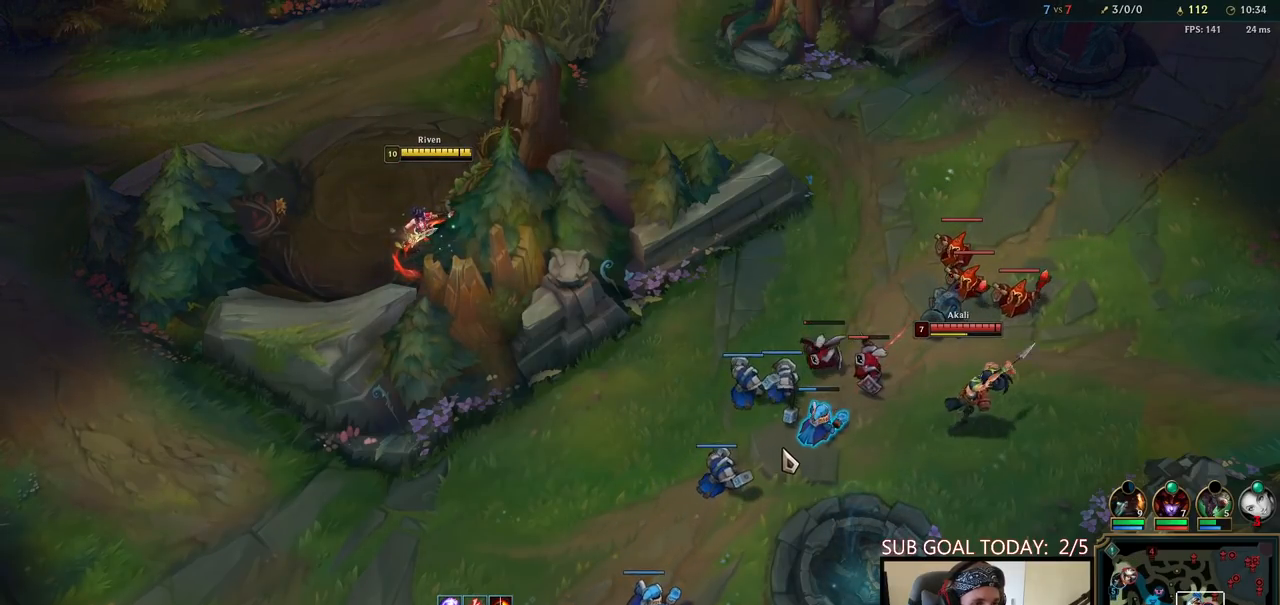
{"keys": [], "mouse": ["right"], "events": [[367, "mouse_right", "down"], [433, "mouse_right", "up"], [483, "mouse_right", "down"]]}
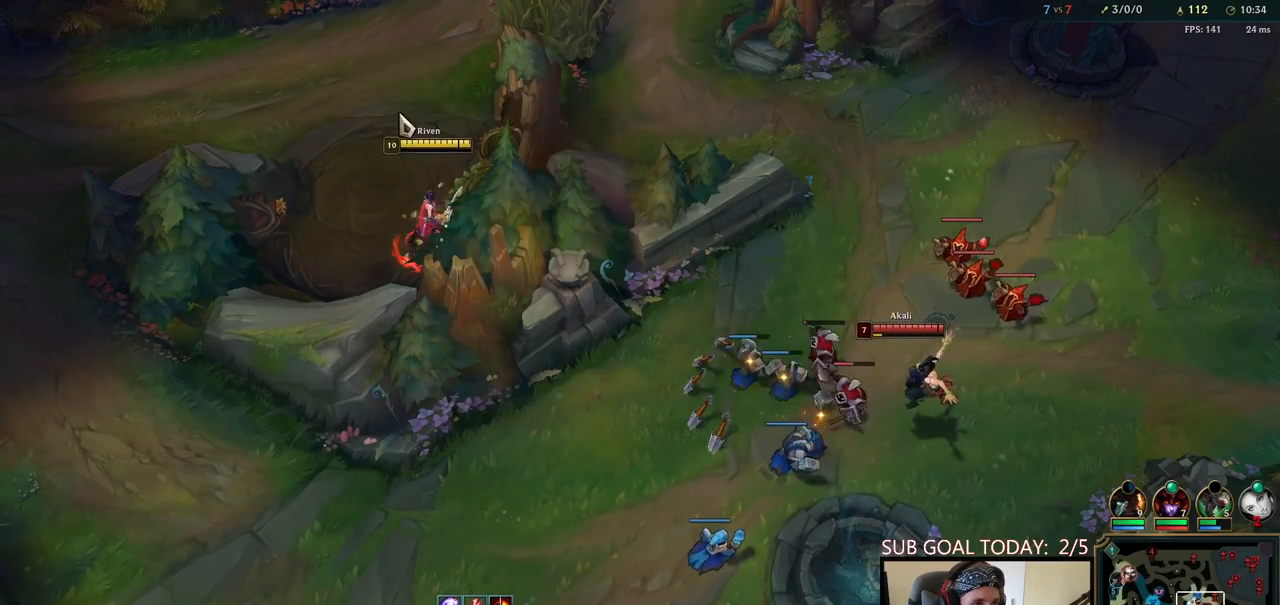
{"keys": [], "mouse": [], "events": [[67, "mouse_right", "up"], [167, "mouse_right", "down"], [283, "mouse_right", "up"]]}
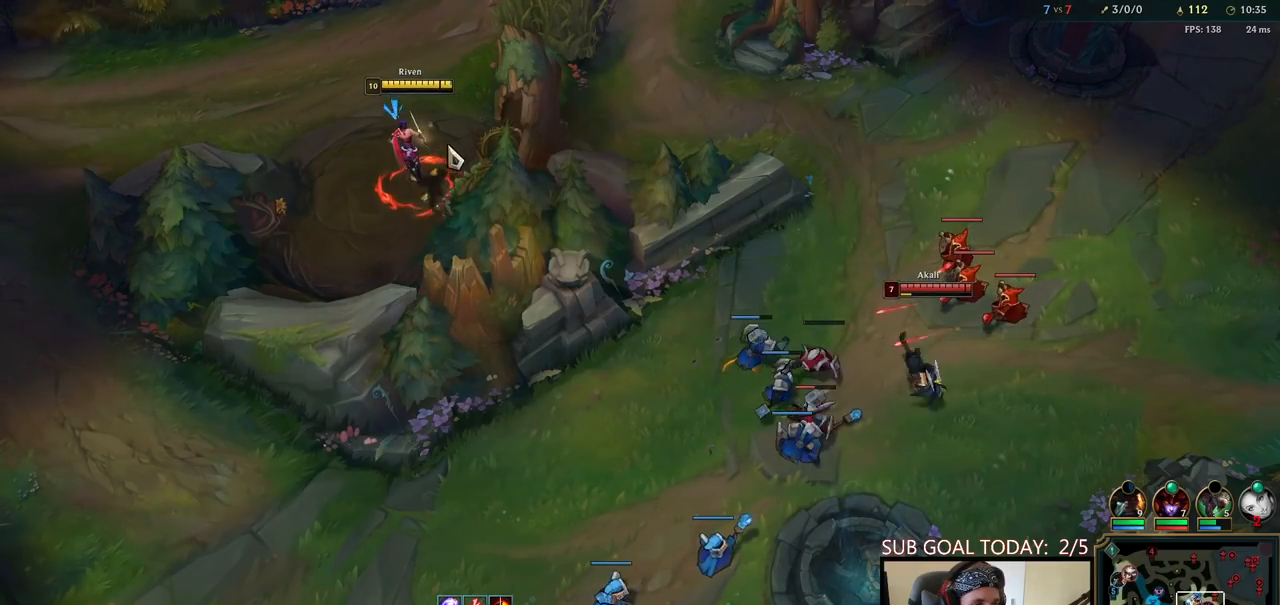
{"keys": [], "mouse": [], "events": [[233, "q", "down"], [333, "q", "up"], [367, "q", "down"], [400, "mouse_right", "down"], [467, "mouse_right", "up"], [467, "q", "up"]]}
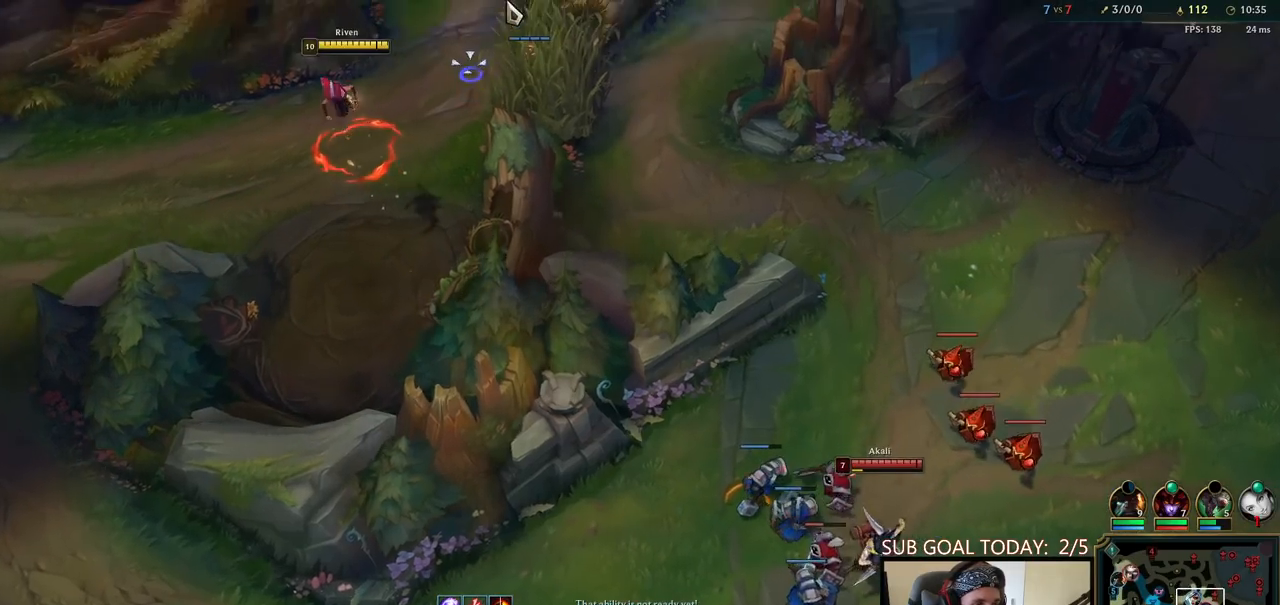
{"keys": [], "mouse": [], "events": [[33, "mouse_right", "down"], [150, "mouse_right", "up"], [267, "mouse_right", "down"], [400, "mouse_right", "up"]]}
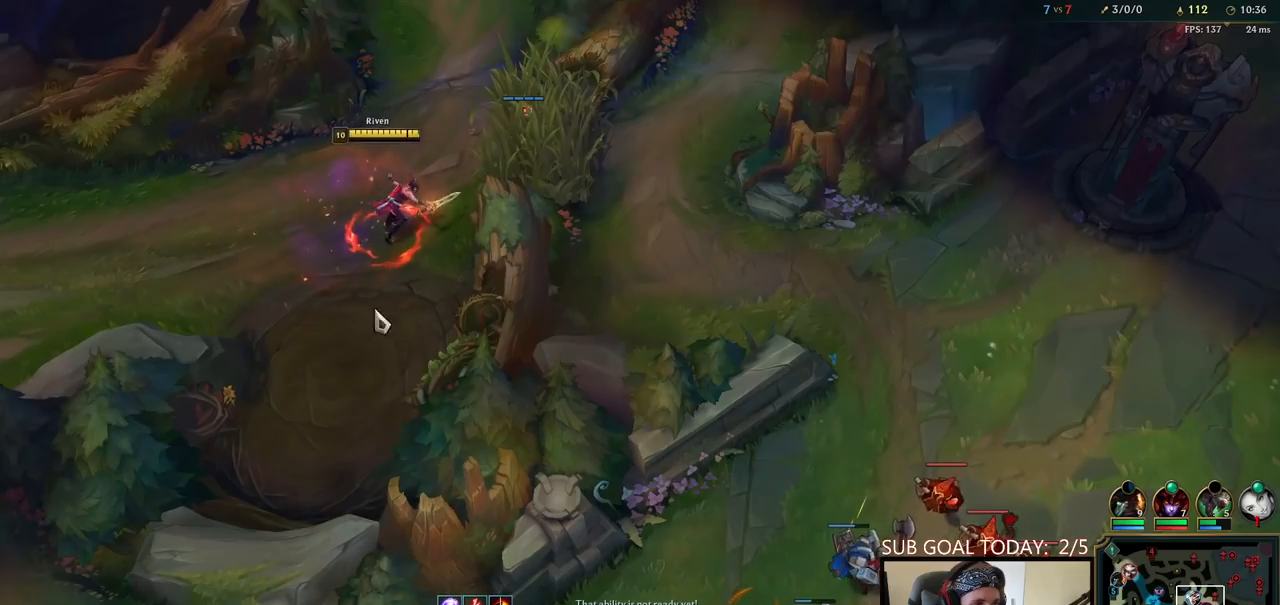
{"keys": [], "mouse": [], "events": [[17, "mouse_right", "down"], [100, "mouse_right", "up"], [333, "mouse_right", "down"], [433, "mouse_right", "up"]]}
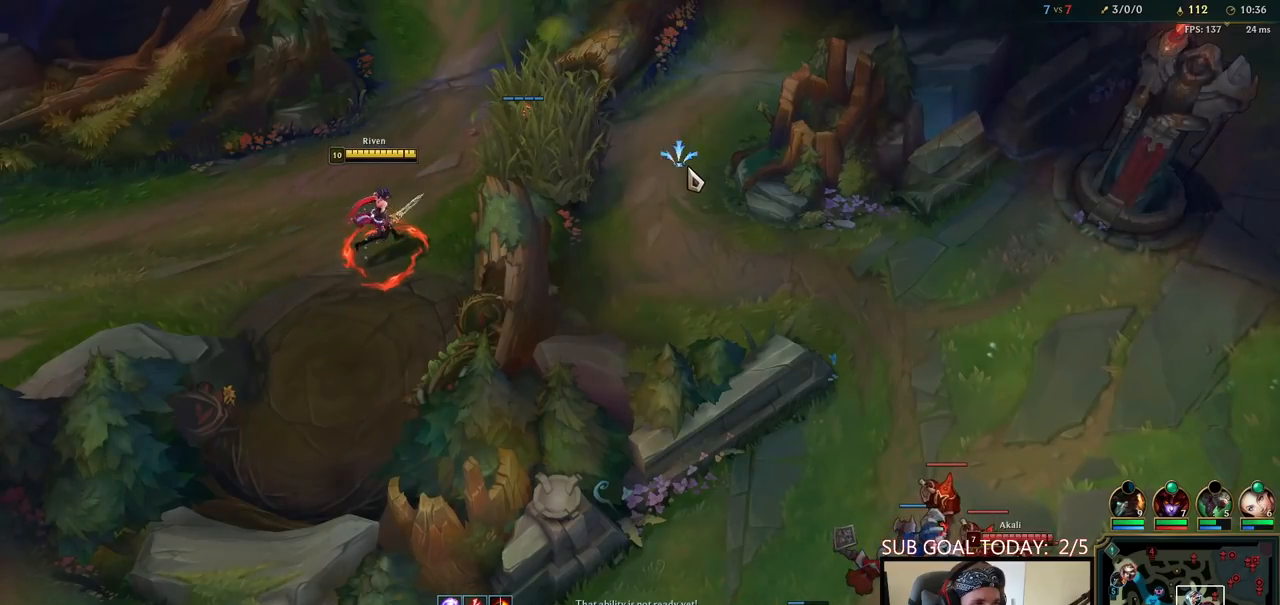
{"keys": [], "mouse": ["right"], "events": [[17, "mouse_right", "down"], [17, "q", "down"], [67, "q", "up"], [133, "q", "down"], [167, "mouse_right", "up"], [217, "q", "up"], [483, "mouse_right", "down"]]}
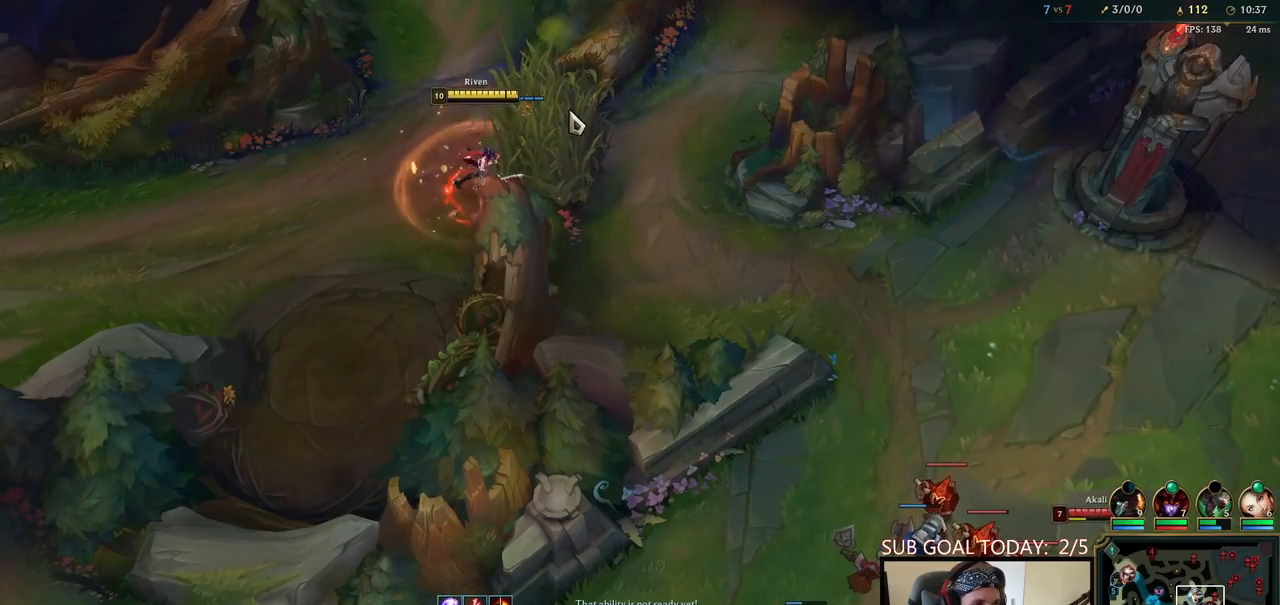
{"keys": [], "mouse": ["right"], "events": [[67, "mouse_right", "up"], [150, "mouse_right", "down"], [300, "mouse_right", "up"], [500, "mouse_right", "down"]]}
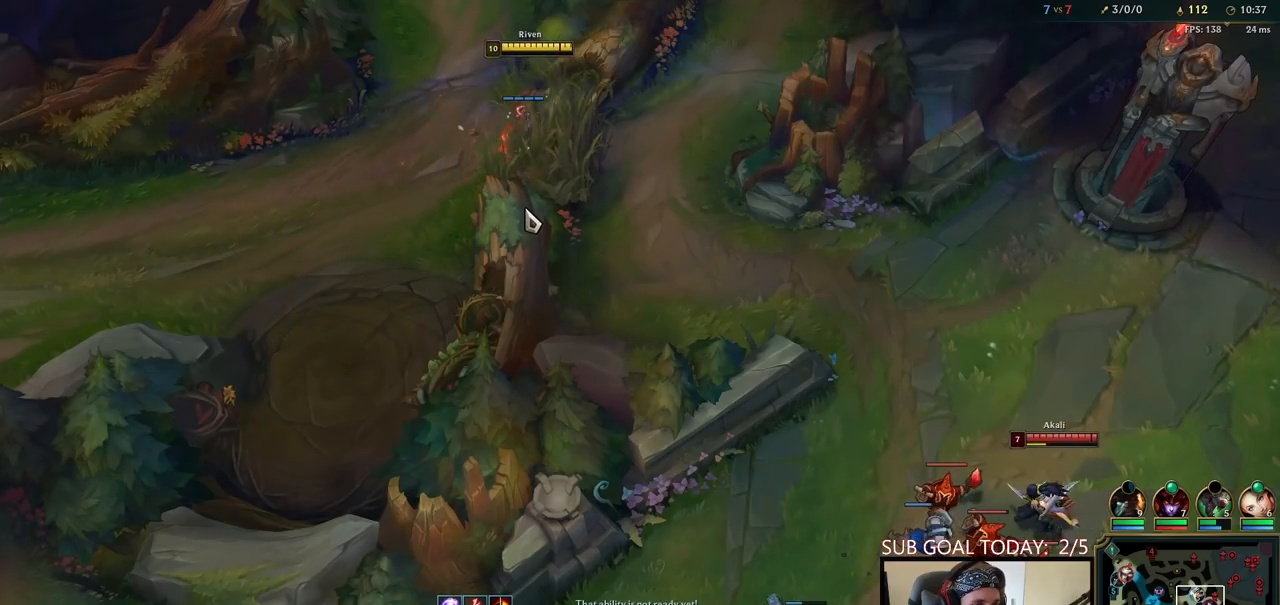
{"keys": [], "mouse": [], "events": [[150, "mouse_right", "up"], [183, "s", "down"], [333, "s", "up"]]}
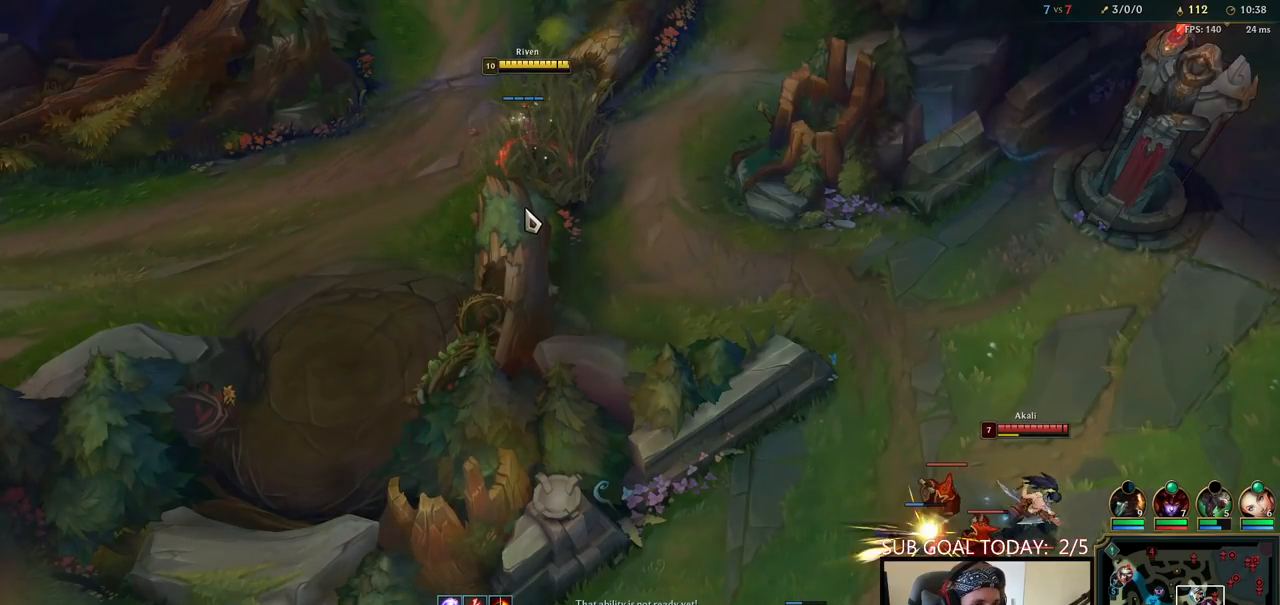
{"keys": [], "mouse": [], "events": []}
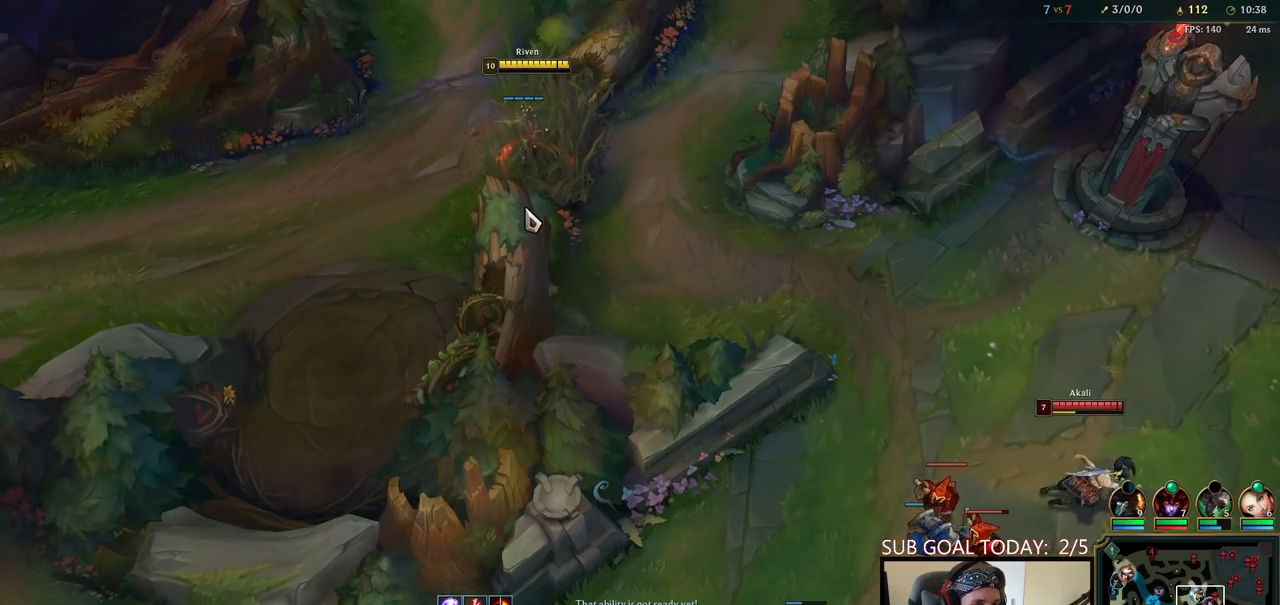
{"keys": [], "mouse": [], "events": []}
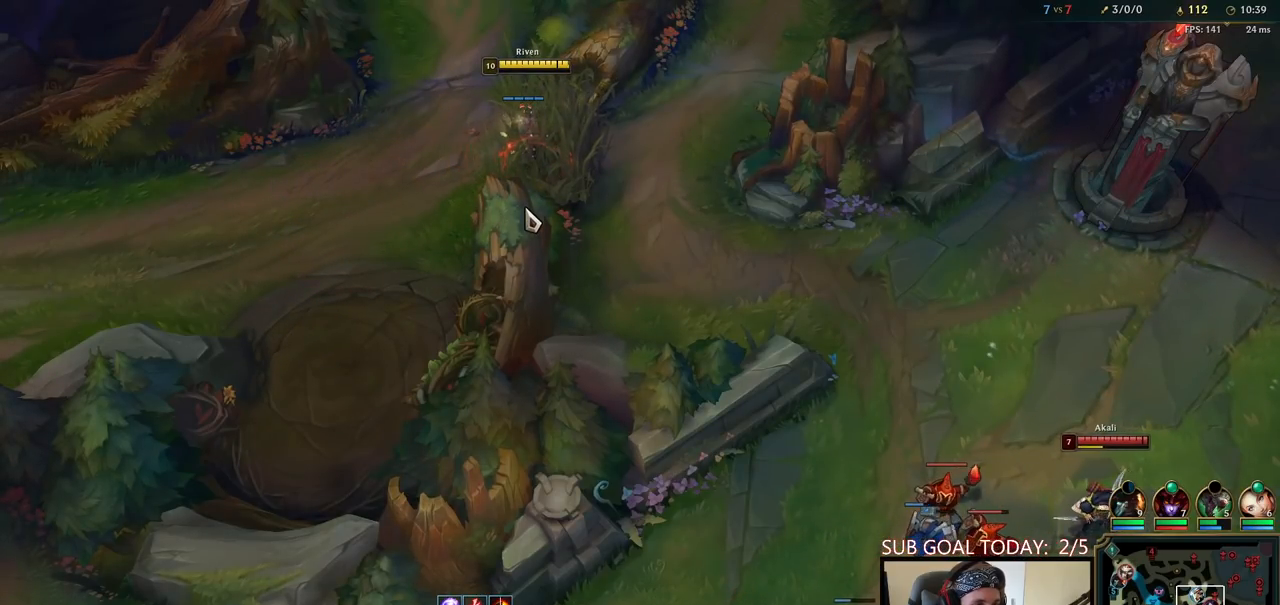
{"keys": [], "mouse": [], "events": []}
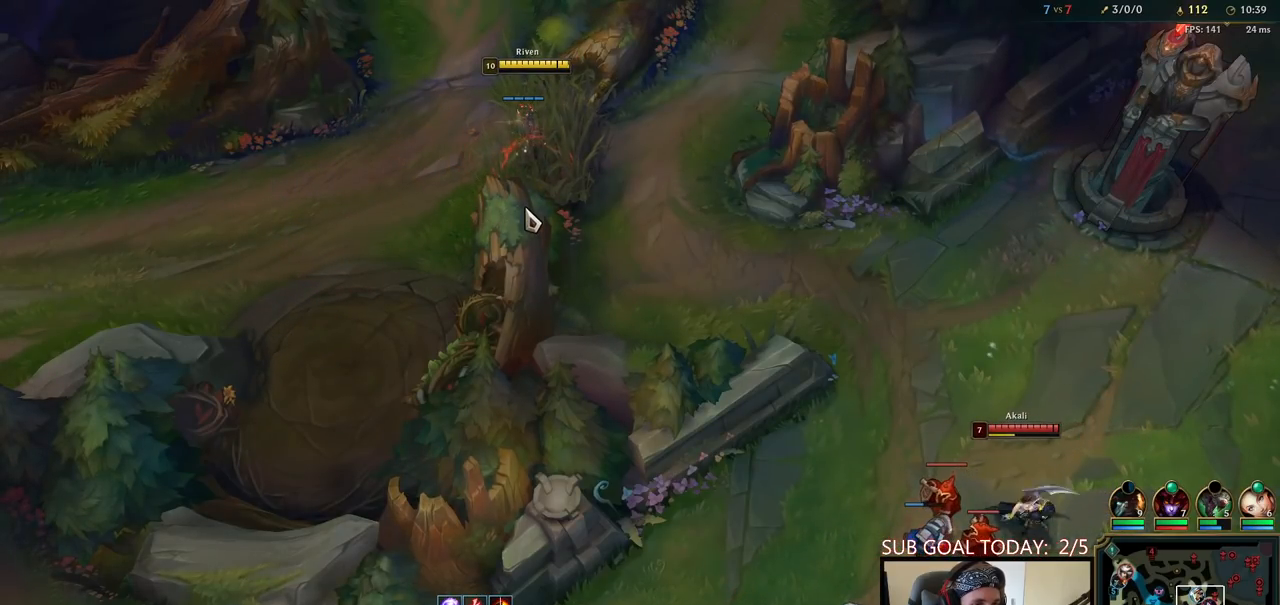
{"keys": [], "mouse": [], "events": []}
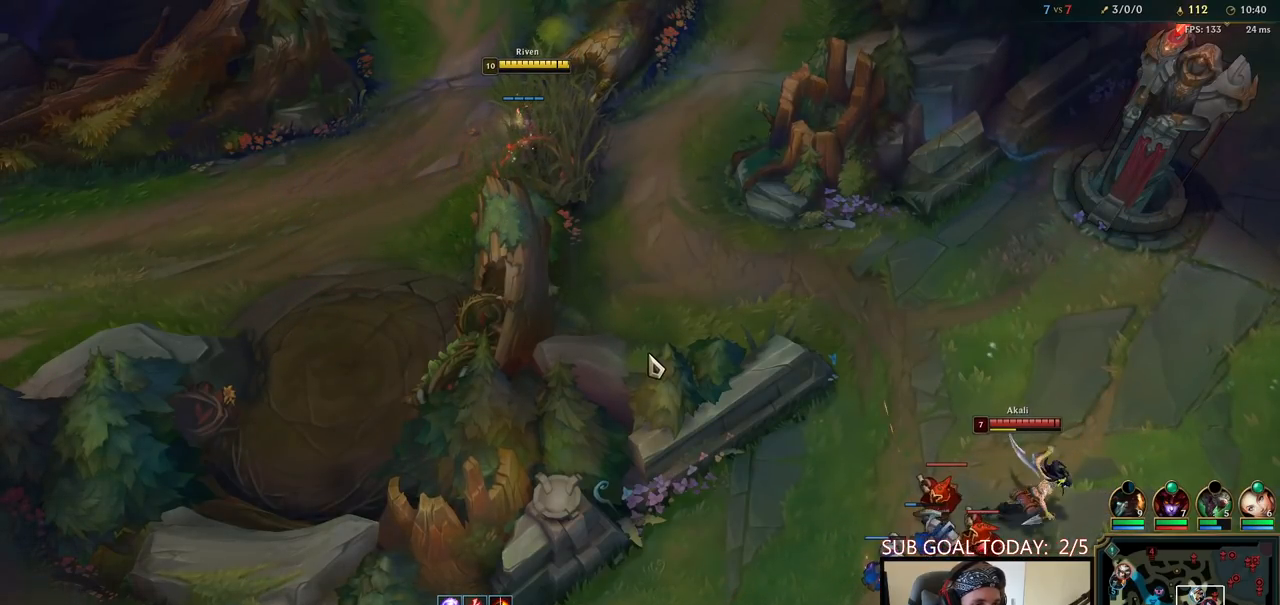
{"keys": [], "mouse": ["right"], "events": [[167, "q", "down"], [217, "q", "up"], [267, "q", "down"], [333, "mouse_right", "down"], [367, "q", "up"], [417, "mouse_right", "up"], [500, "mouse_right", "down"]]}
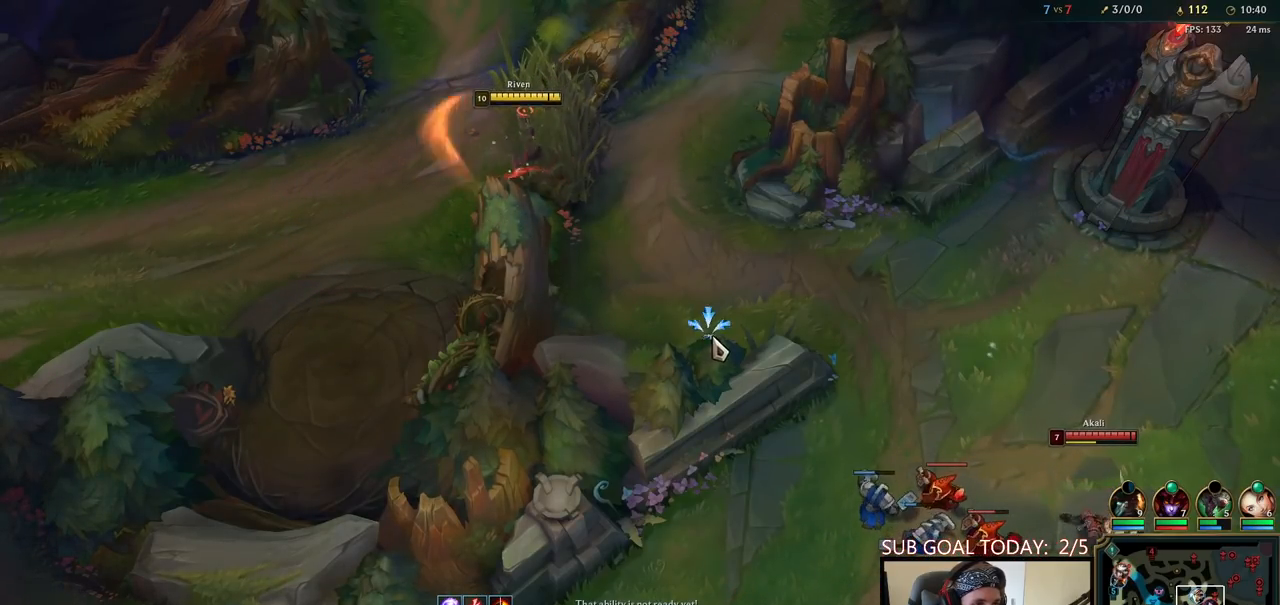
{"keys": [], "mouse": [], "events": [[100, "mouse_right", "up"]]}
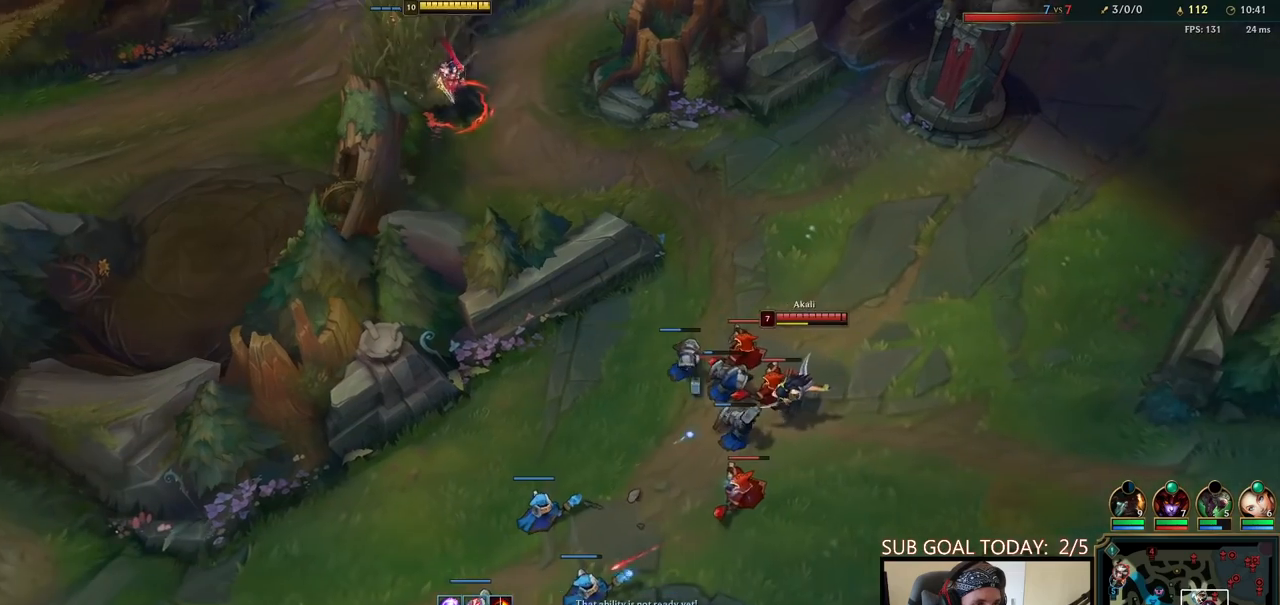
{"keys": [], "mouse": [], "events": [[217, "mouse_right", "down"], [300, "mouse_right", "up"], [383, "mouse_right", "down"], [500, "mouse_right", "up"]]}
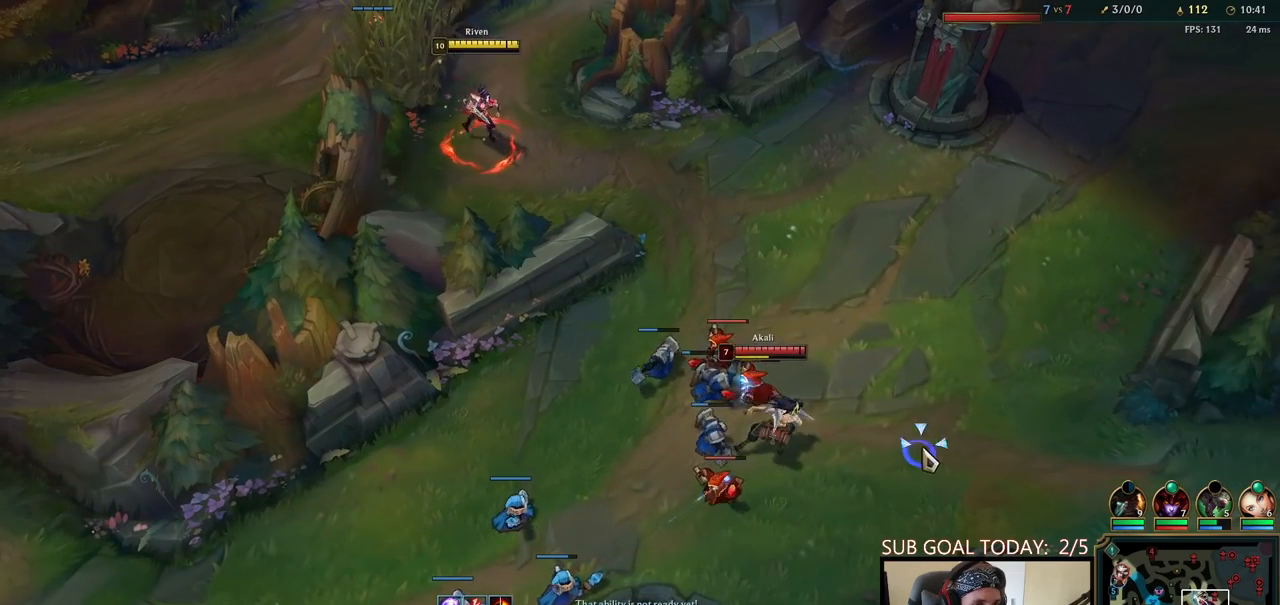
{"keys": ["r"], "mouse": ["right"], "events": [[83, "mouse_right", "down"], [200, "mouse_right", "up"], [300, "mouse_right", "down"], [400, "e", "down"], [417, "r", "down"], [433, "mouse_right", "up"], [500, "e", "up"], [500, "mouse_right", "down"]]}